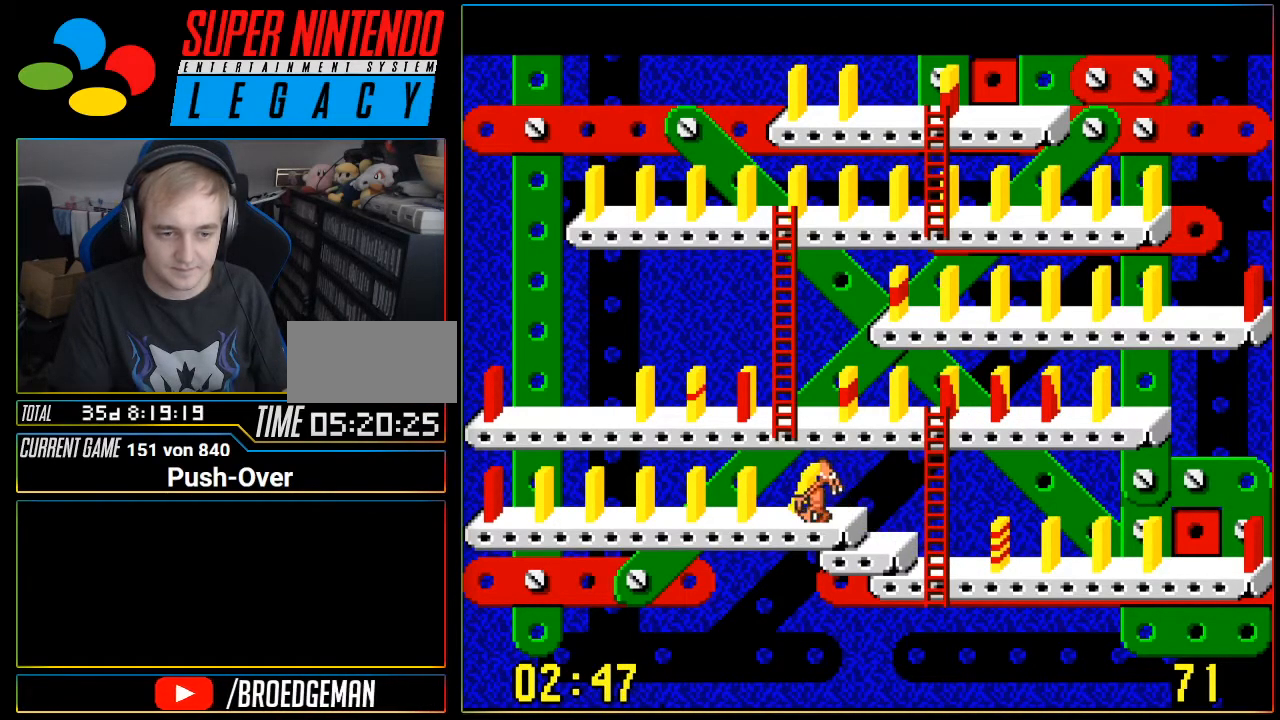
Gameplay with a controller (Nintendo layout); each line is a JSON object with the inputs held at the frame after it. "events" lists button and stick changes between this image and that frame as [ms after this image, input, new state], when the widget could be followed in between. Not read: L3 R3.
{"buttons": [], "events": [[50, "DPAD_LEFT", "up"], [150, "A", "down"], [350, "A", "up"]]}
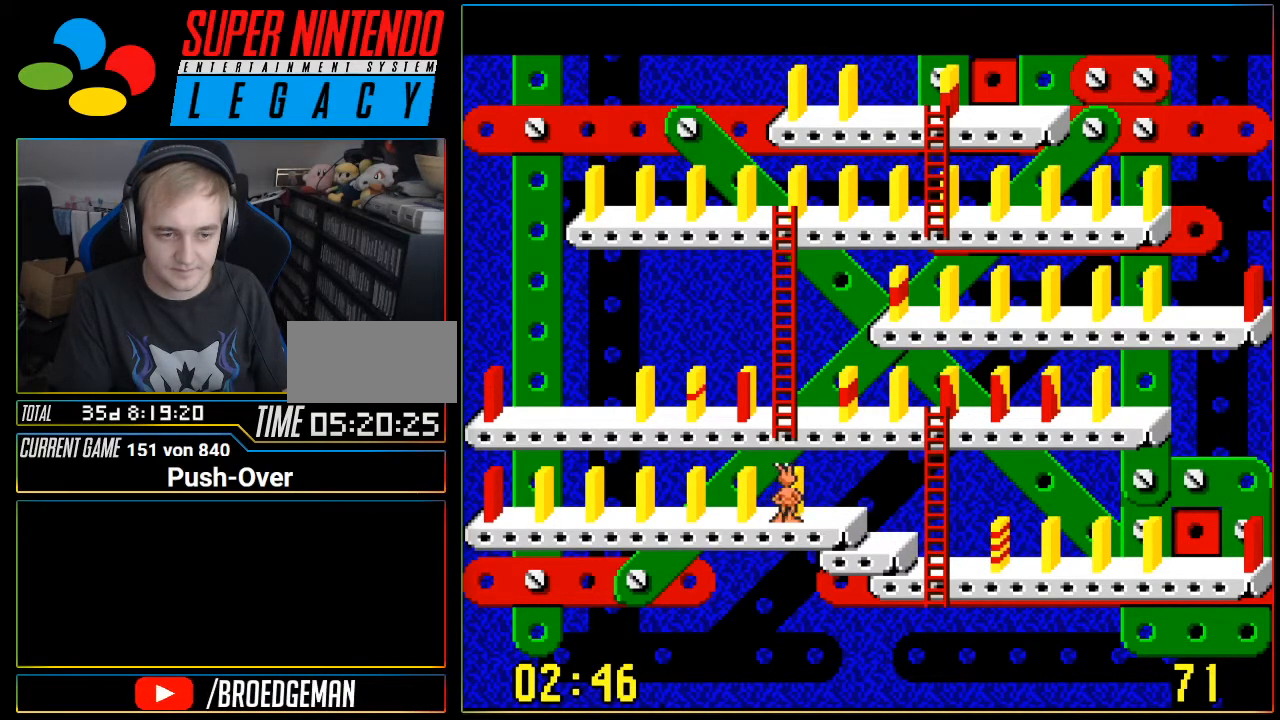
{"buttons": ["DPAD_RIGHT"], "events": [[201, "DPAD_RIGHT", "down"]]}
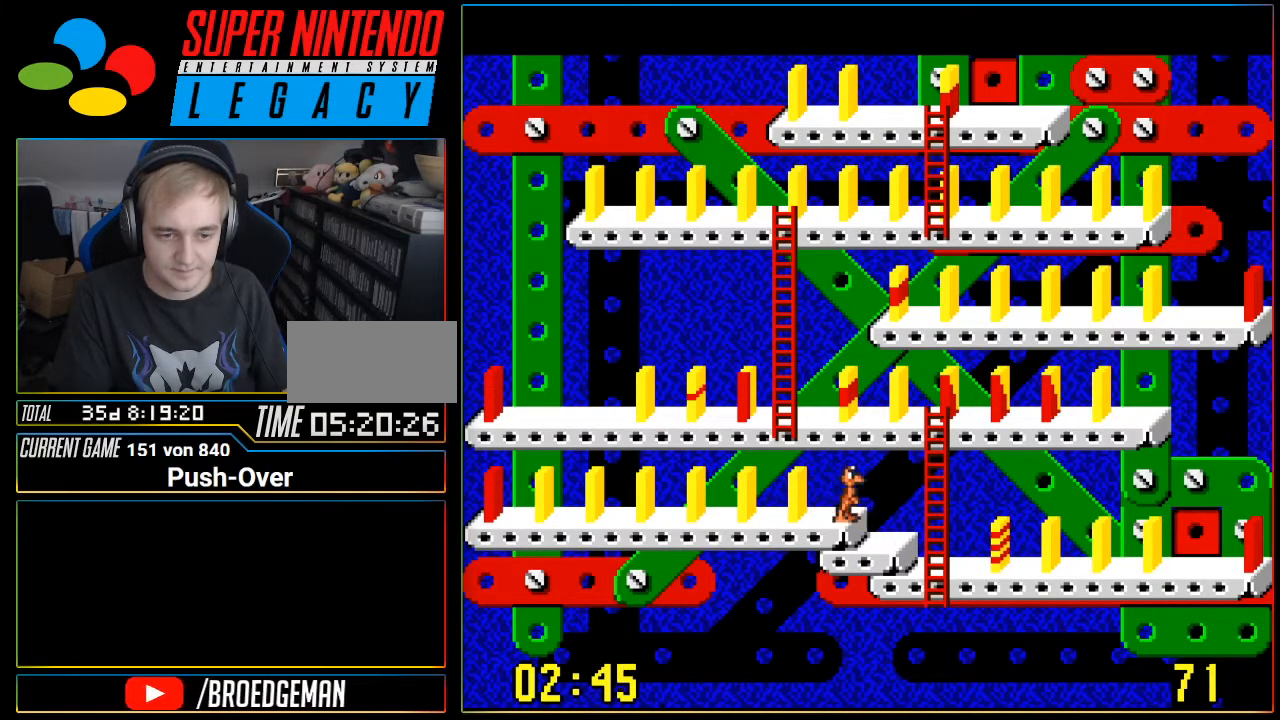
{"buttons": [], "events": [[350, "DPAD_RIGHT", "up"]]}
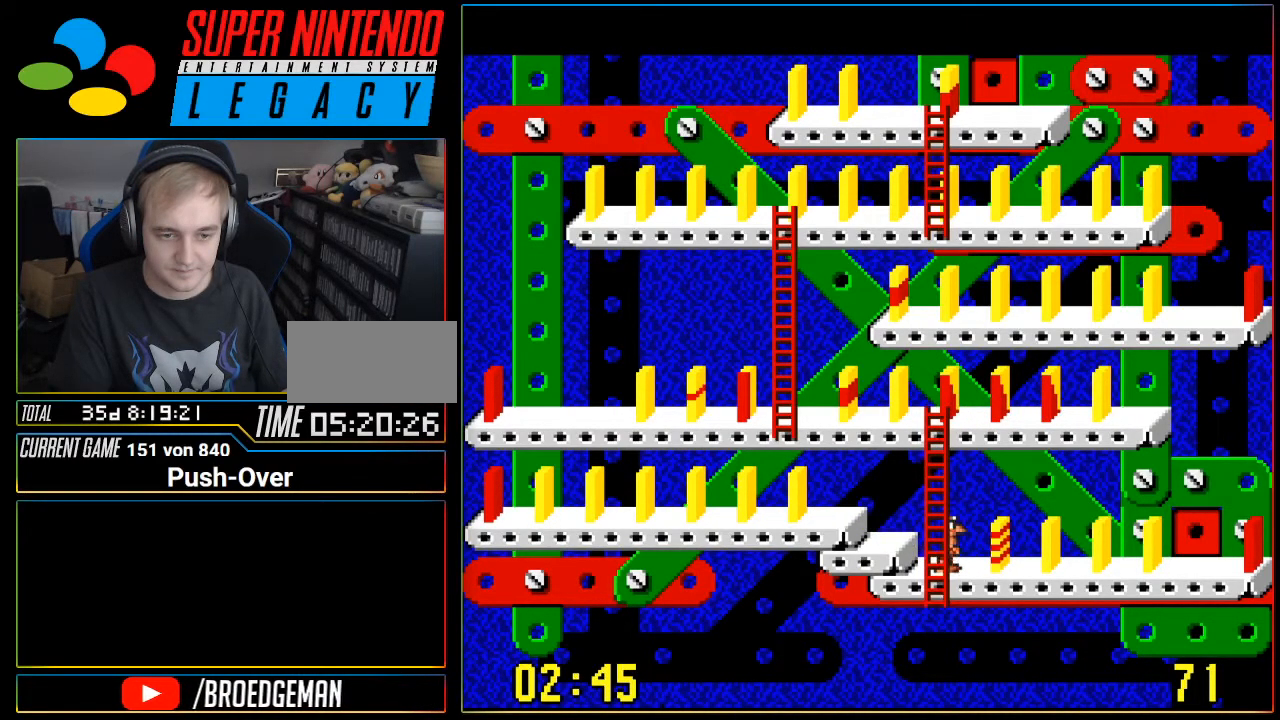
{"buttons": ["DPAD_UP"], "events": [[34, "DPAD_UP", "down"]]}
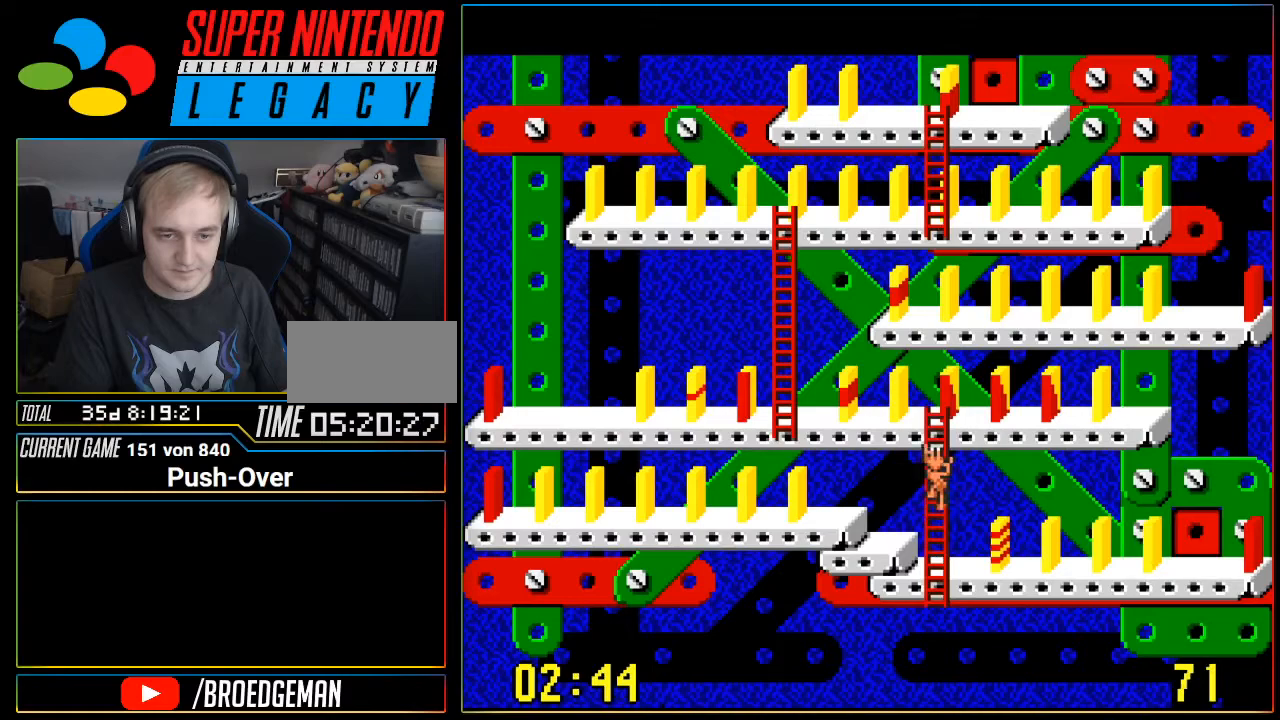
{"buttons": [], "events": [[450, "DPAD_UP", "up"]]}
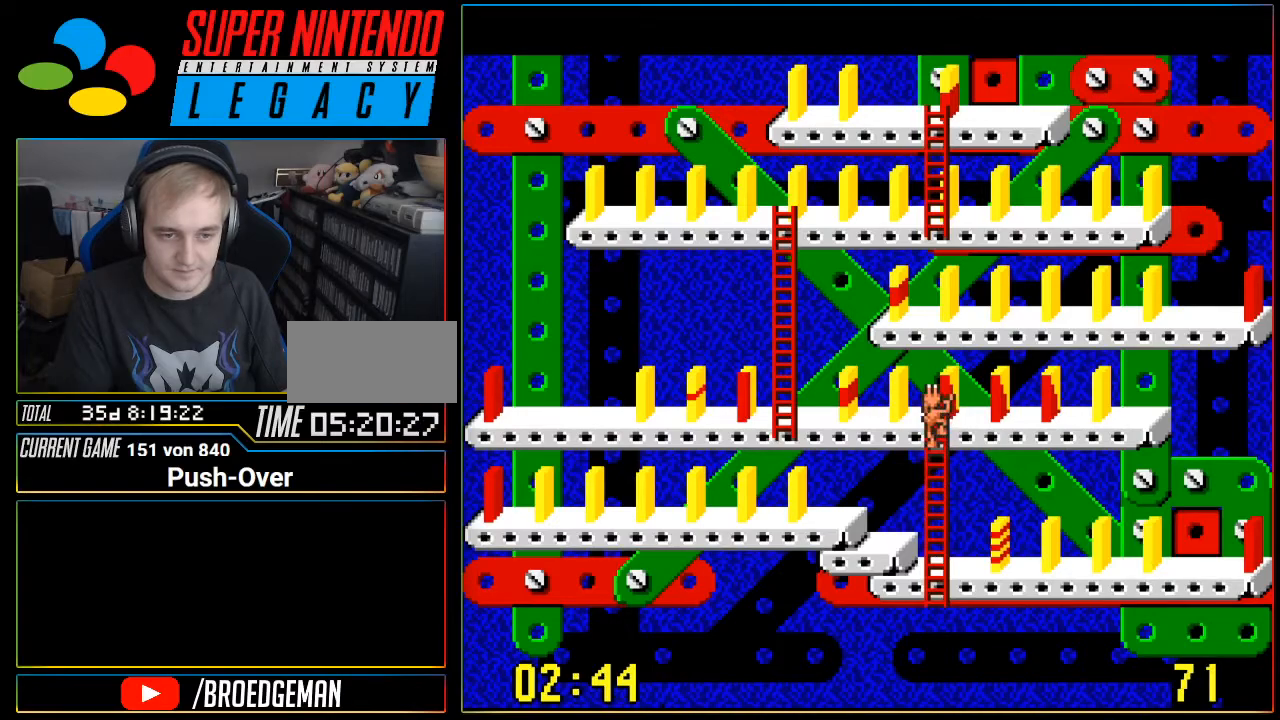
{"buttons": ["DPAD_LEFT"], "events": [[34, "DPAD_LEFT", "down"]]}
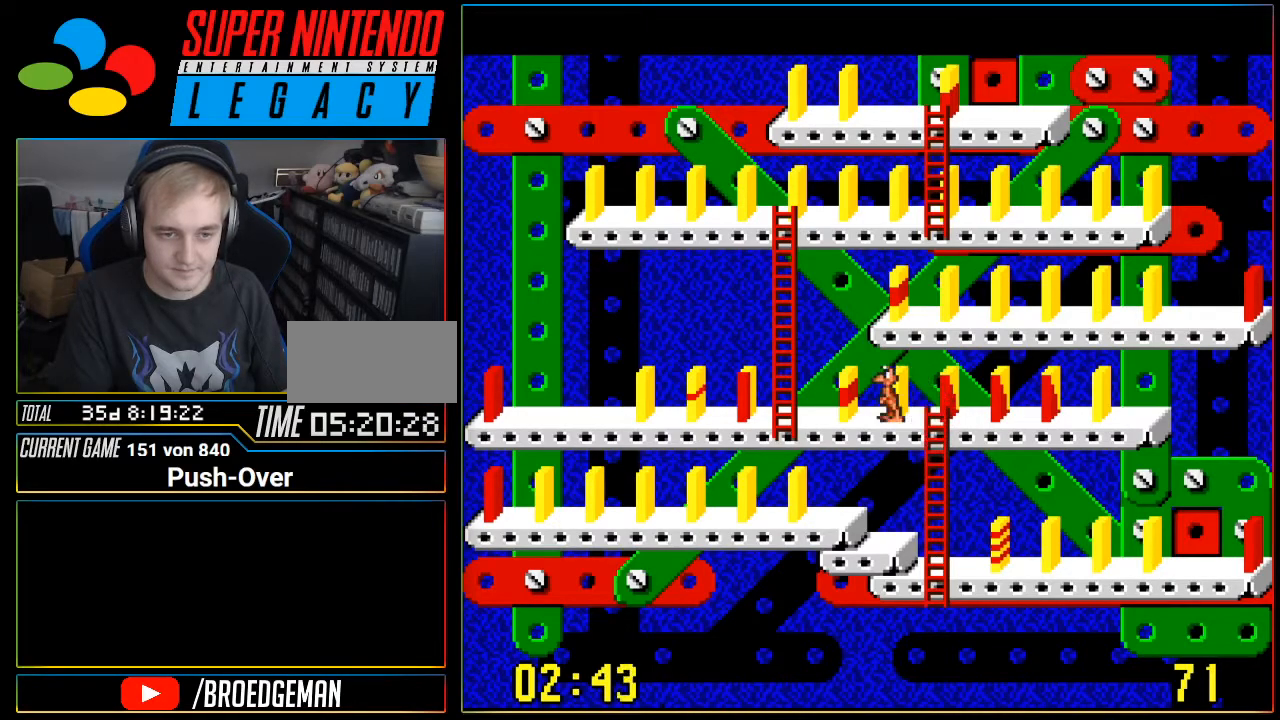
{"buttons": [], "events": [[217, "DPAD_LEFT", "up"], [284, "A", "down"], [467, "A", "up"]]}
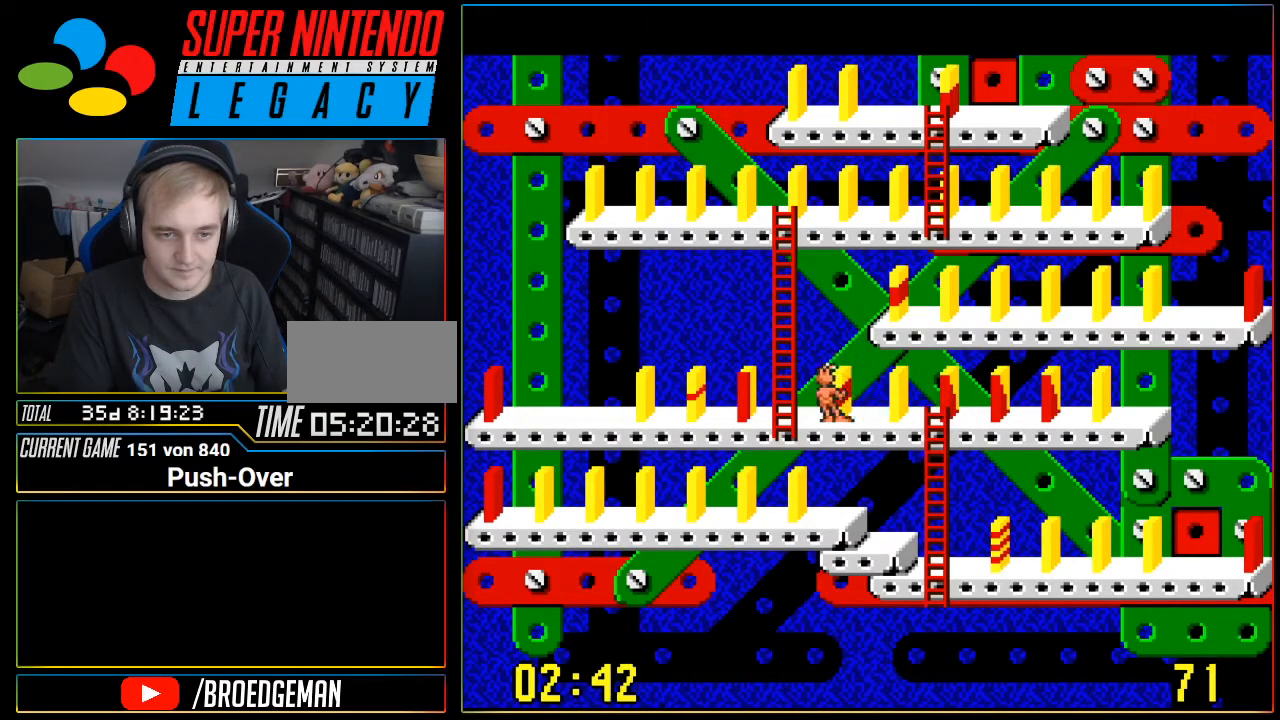
{"buttons": ["DPAD_RIGHT"], "events": [[67, "DPAD_RIGHT", "down"]]}
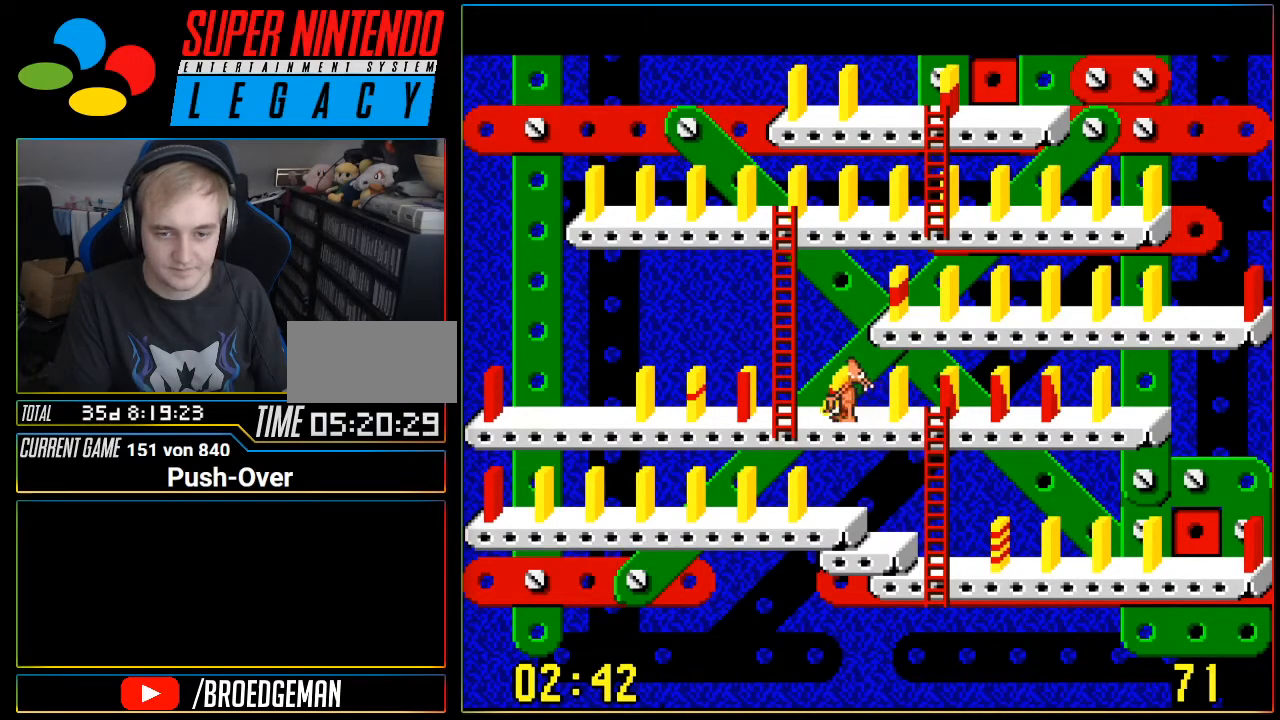
{"buttons": ["DPAD_RIGHT"], "events": []}
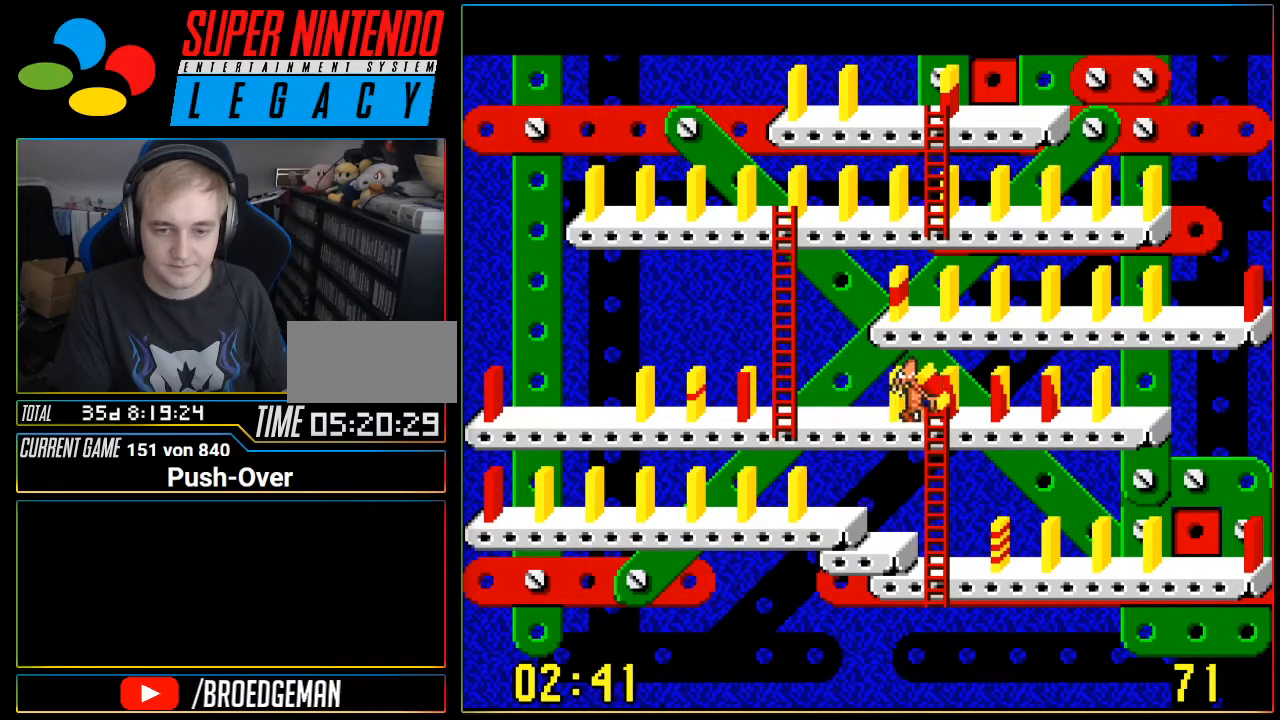
{"buttons": ["DPAD_RIGHT"], "events": []}
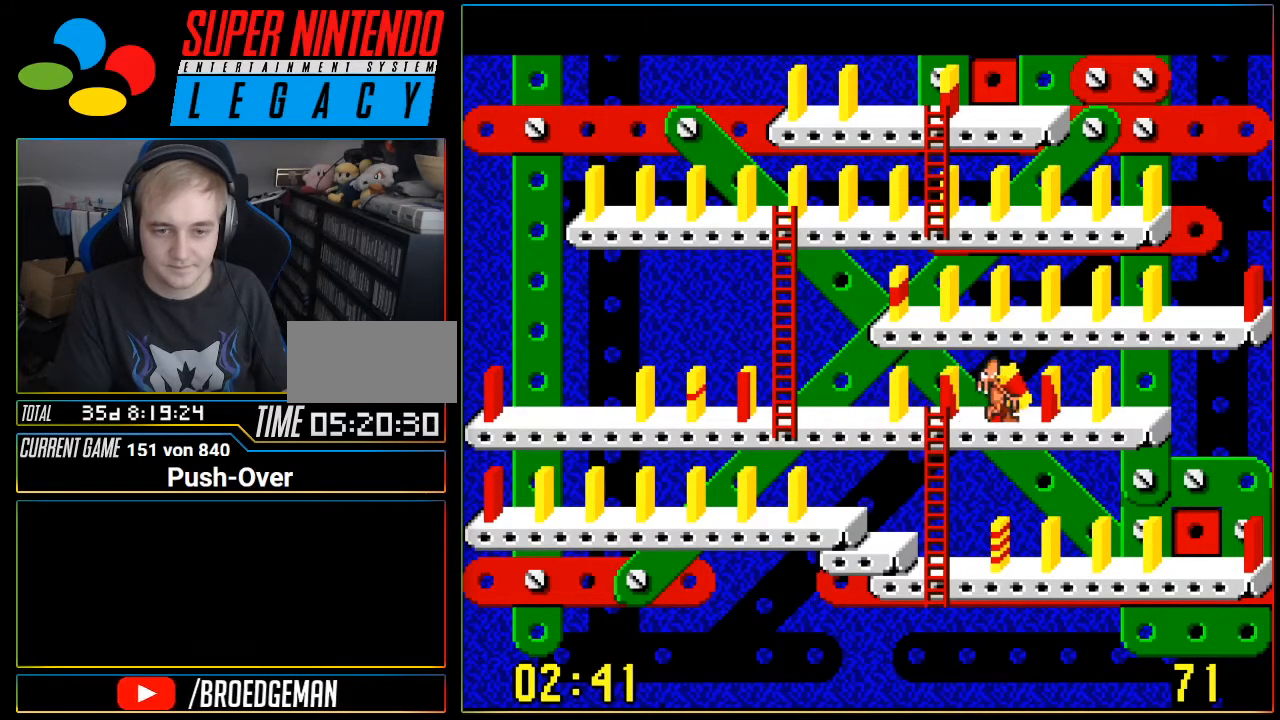
{"buttons": ["DPAD_RIGHT"], "events": []}
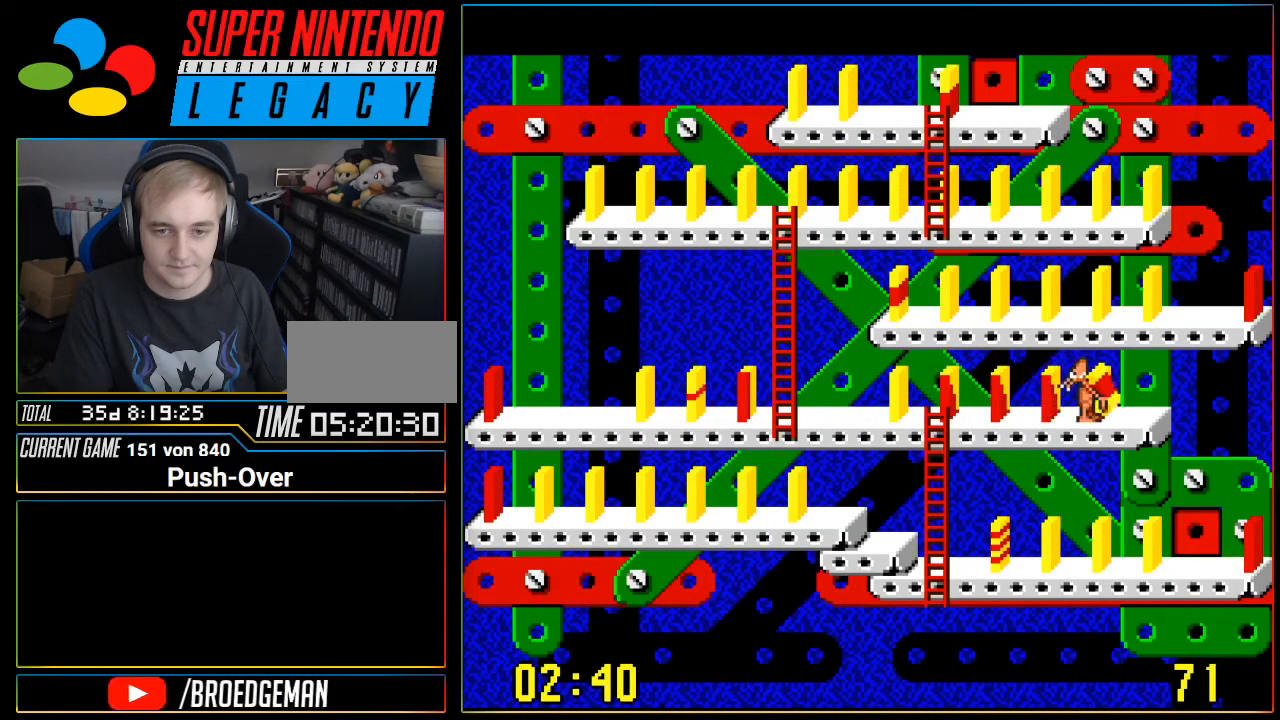
{"buttons": [], "events": [[217, "A", "down"], [217, "DPAD_RIGHT", "up"], [451, "A", "up"]]}
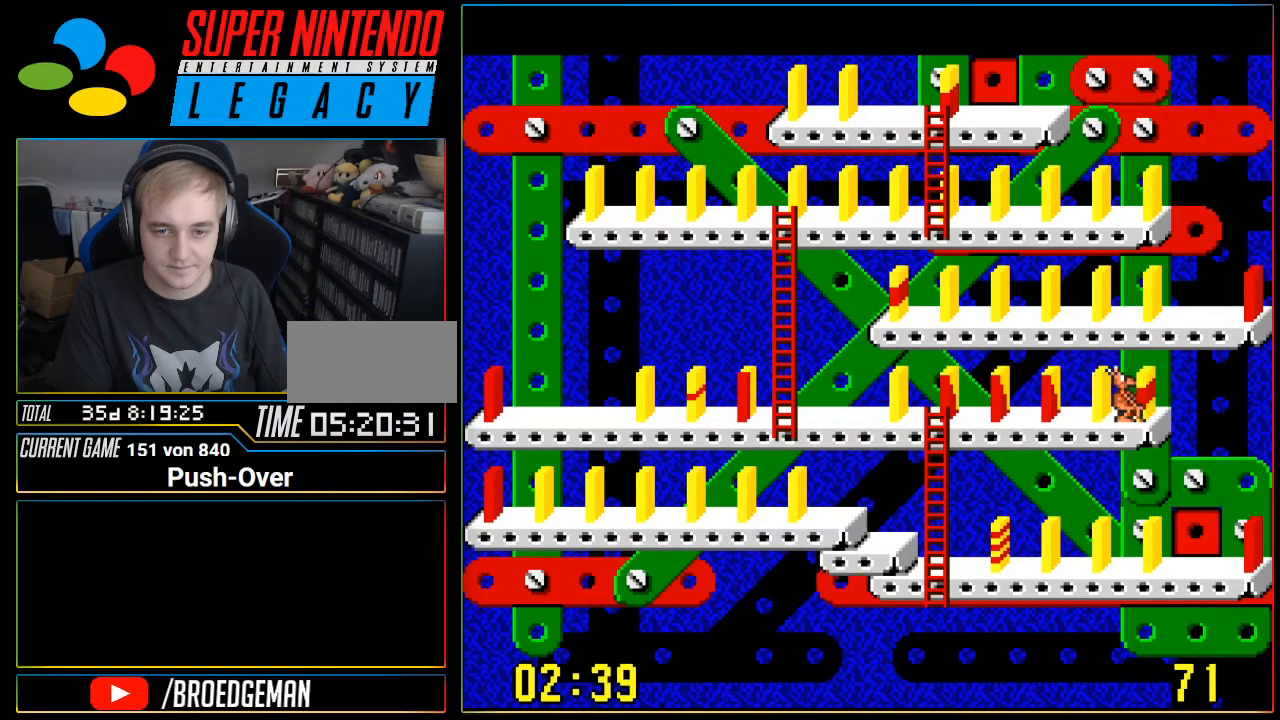
{"buttons": ["DPAD_LEFT"], "events": [[367, "DPAD_LEFT", "down"]]}
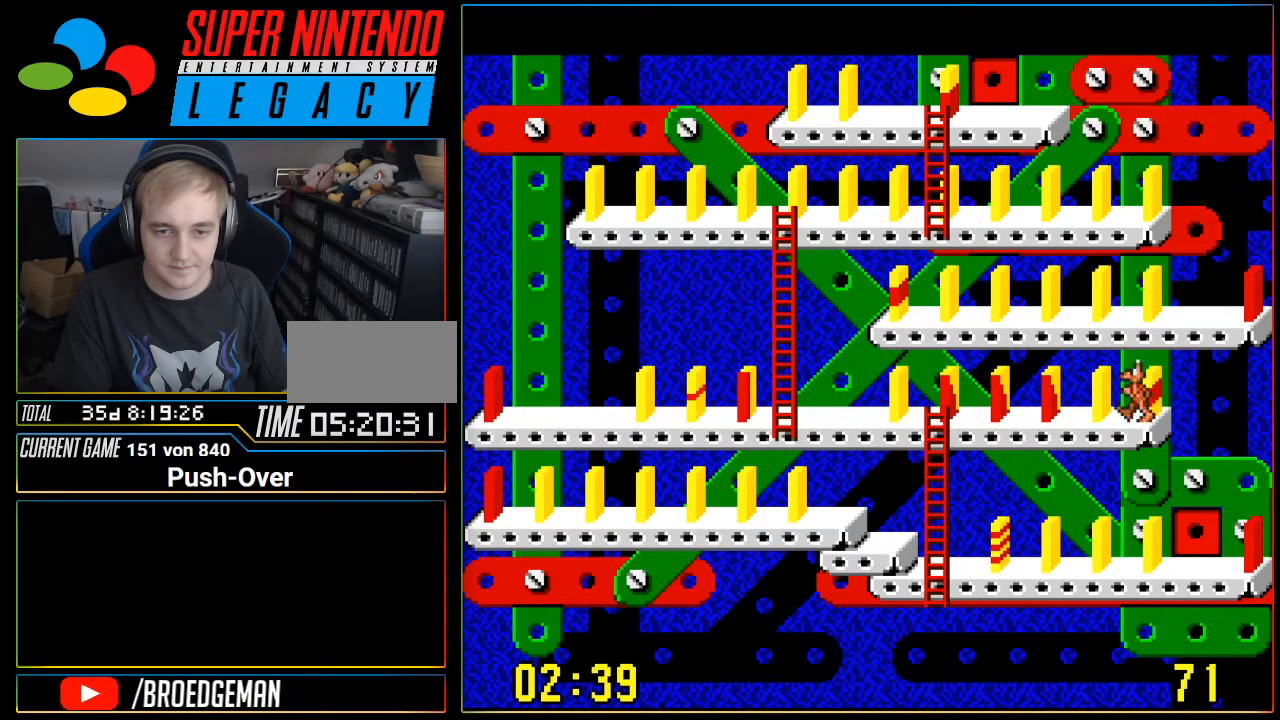
{"buttons": ["DPAD_LEFT"], "events": []}
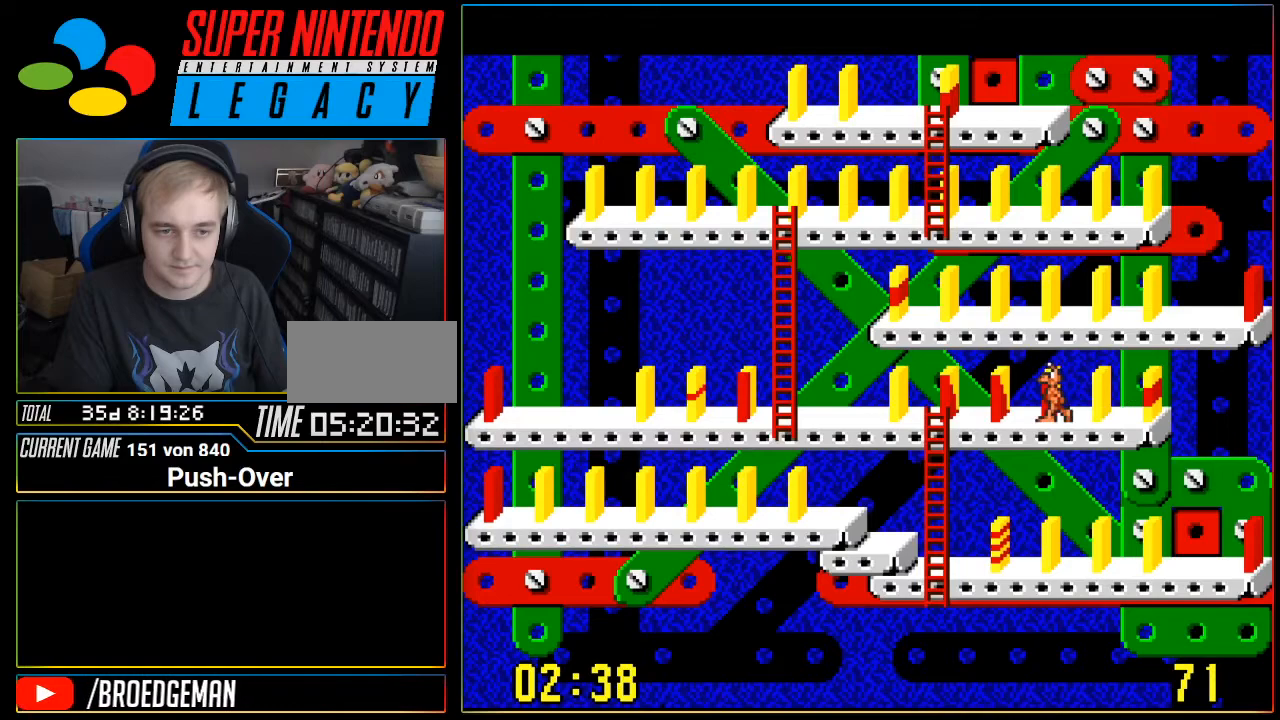
{"buttons": [], "events": [[467, "DPAD_LEFT", "up"]]}
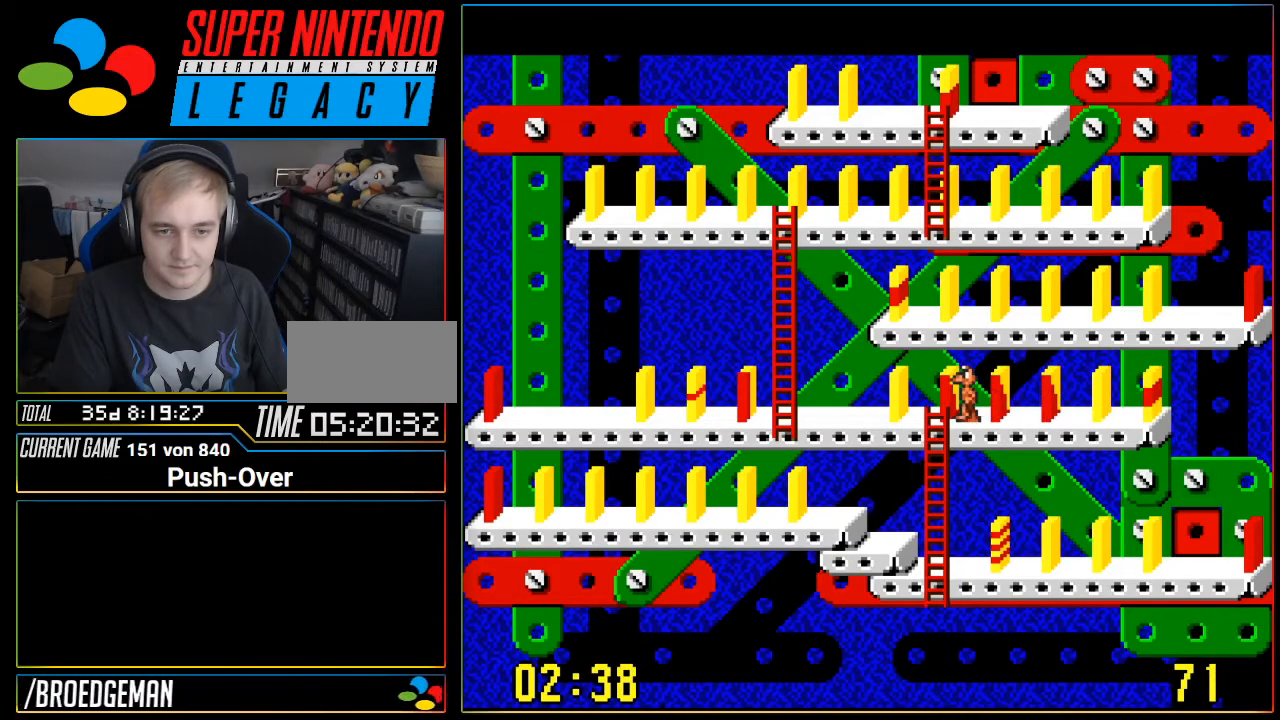
{"buttons": ["DPAD_LEFT"], "events": [[116, "A", "down"], [300, "A", "up"], [467, "DPAD_LEFT", "down"]]}
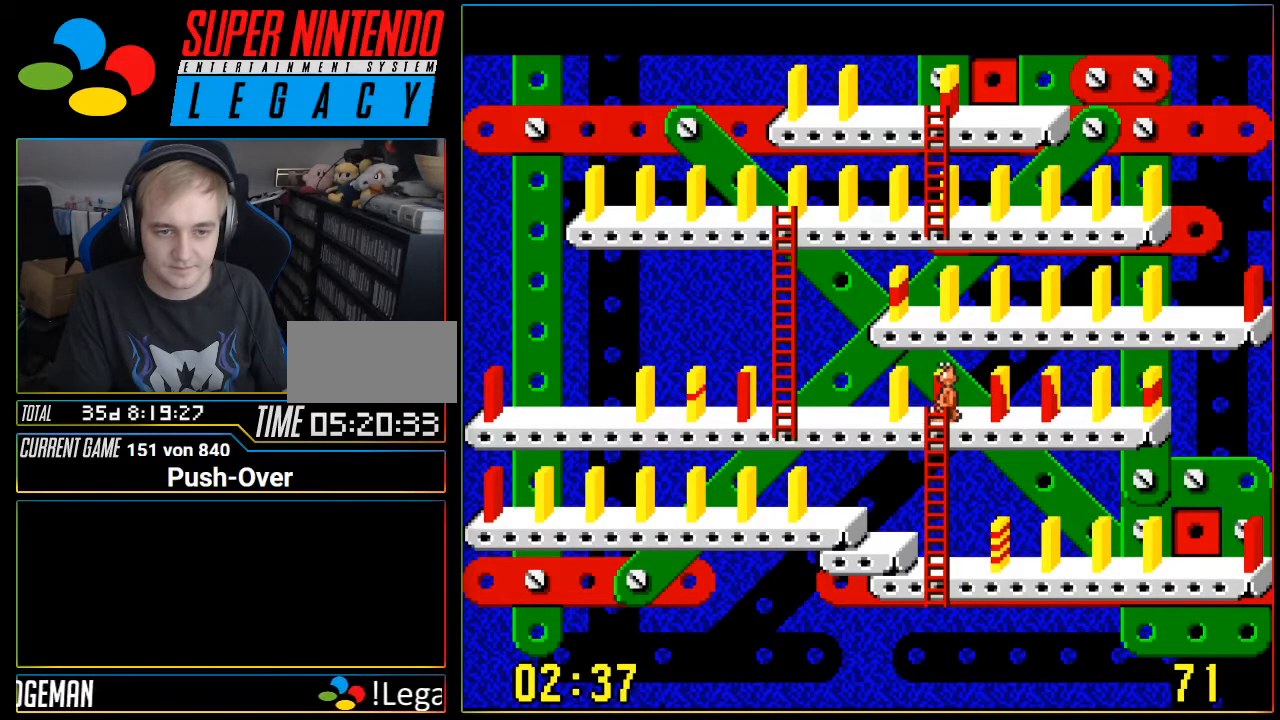
{"buttons": ["DPAD_LEFT"], "events": []}
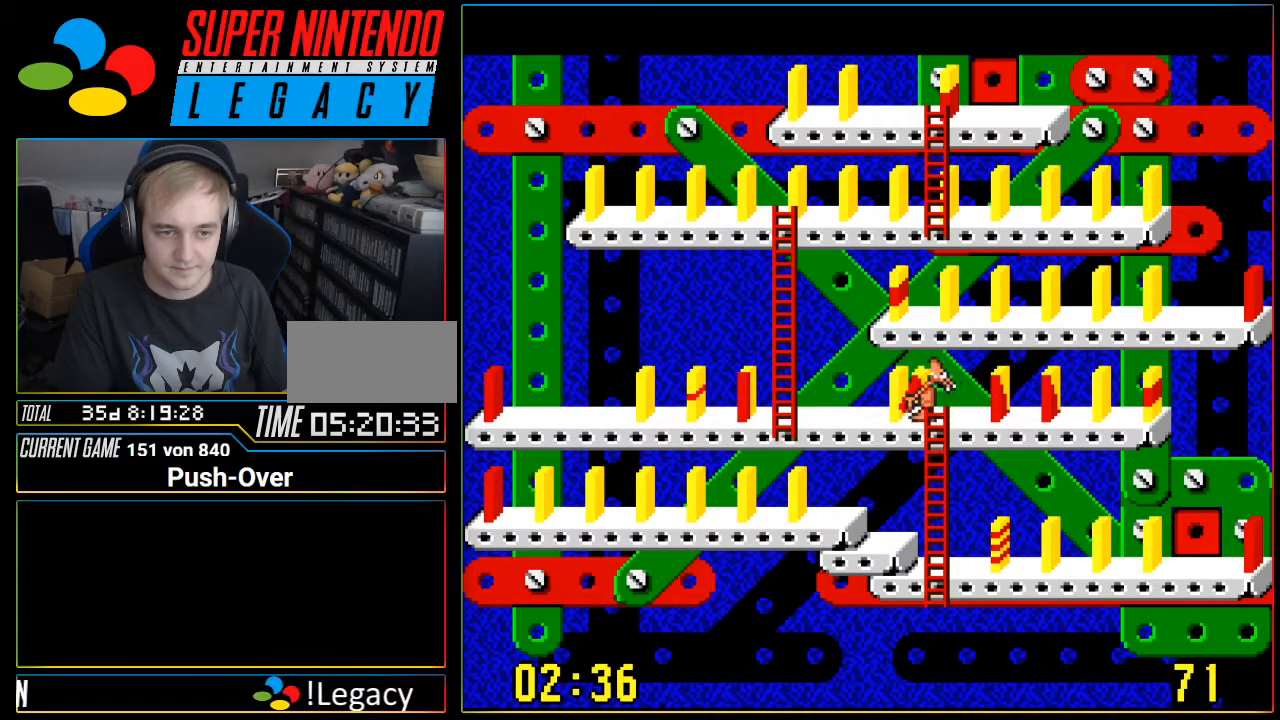
{"buttons": ["DPAD_LEFT"], "events": []}
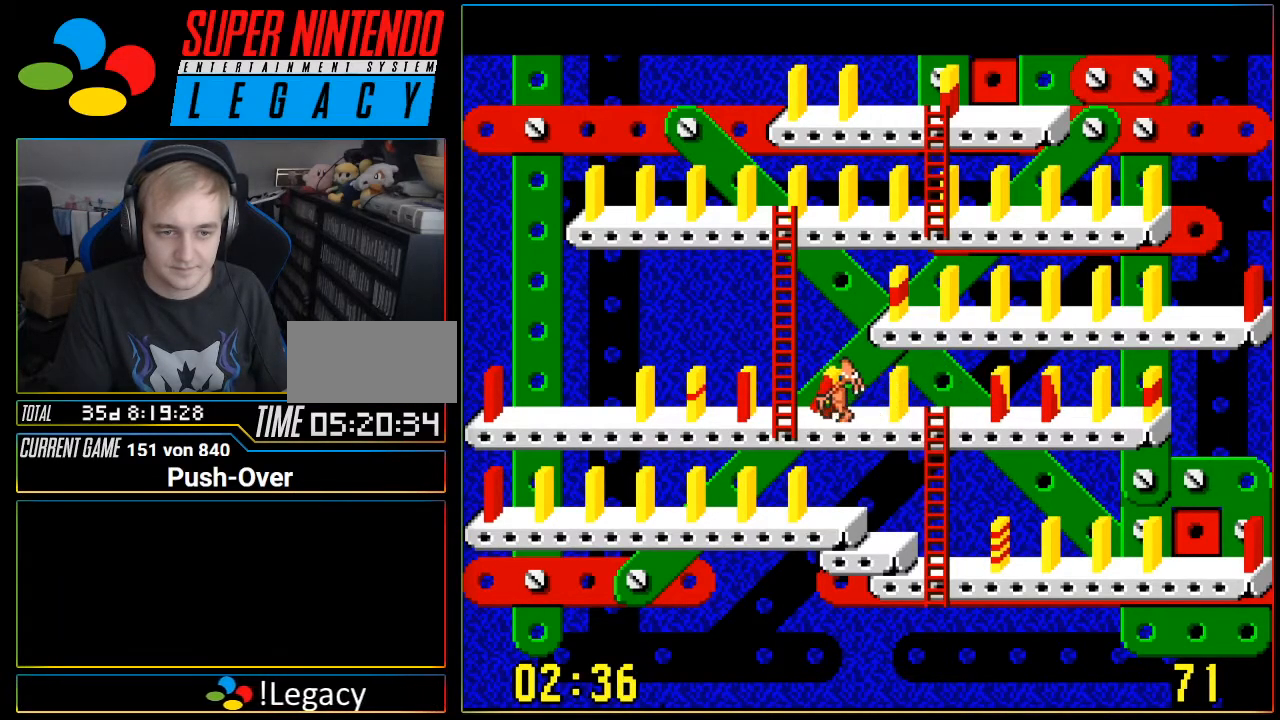
{"buttons": [], "events": [[217, "DPAD_LEFT", "up"], [267, "A", "down"], [467, "A", "up"]]}
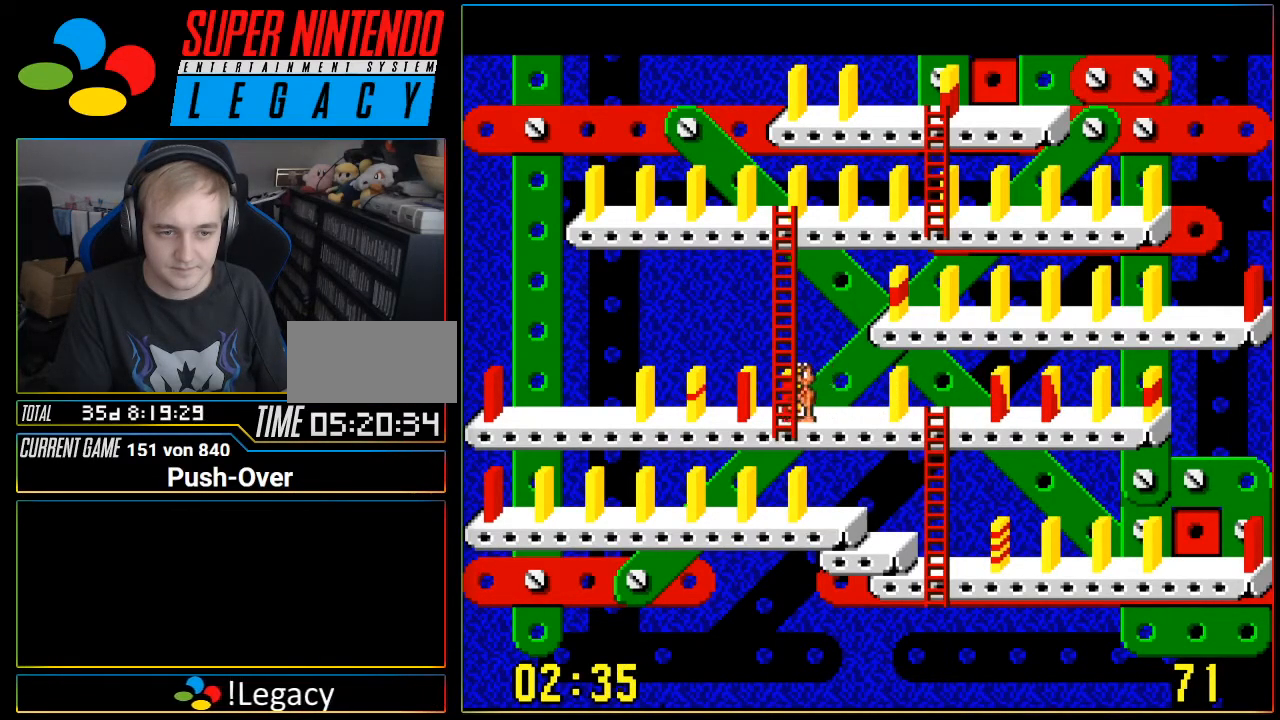
{"buttons": [], "events": []}
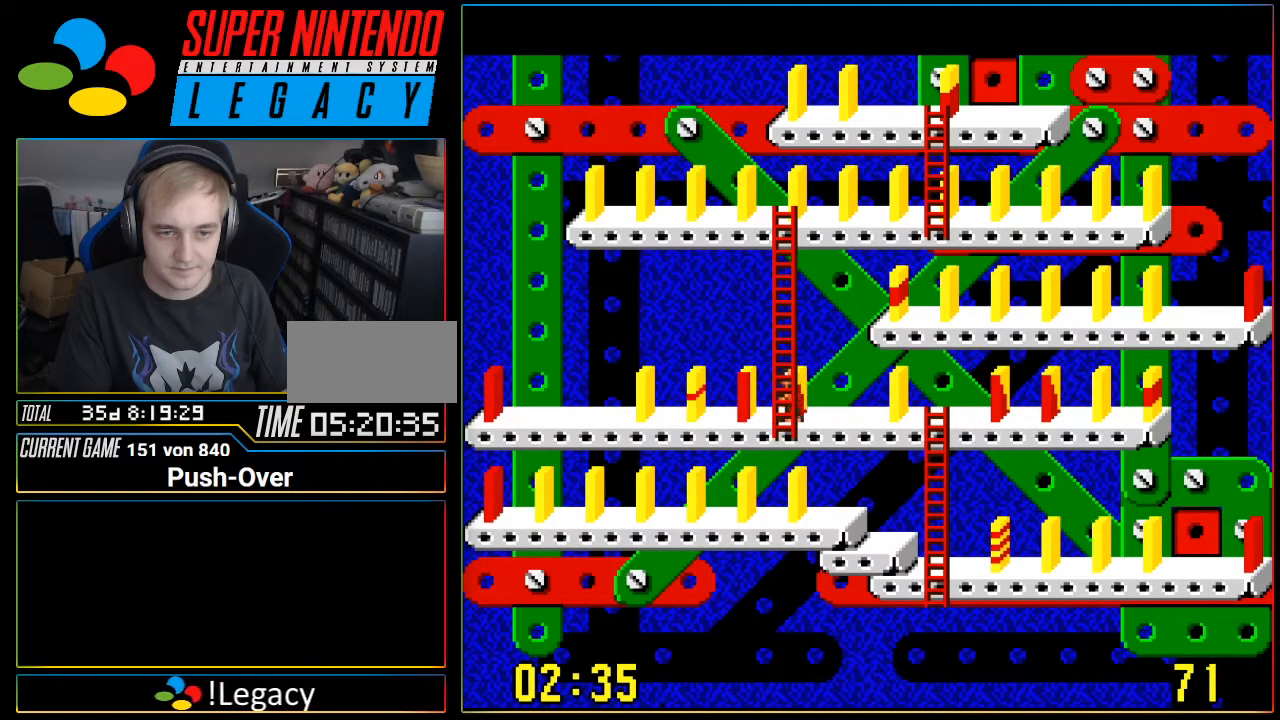
{"buttons": ["DPAD_RIGHT"], "events": [[84, "DPAD_RIGHT", "down"]]}
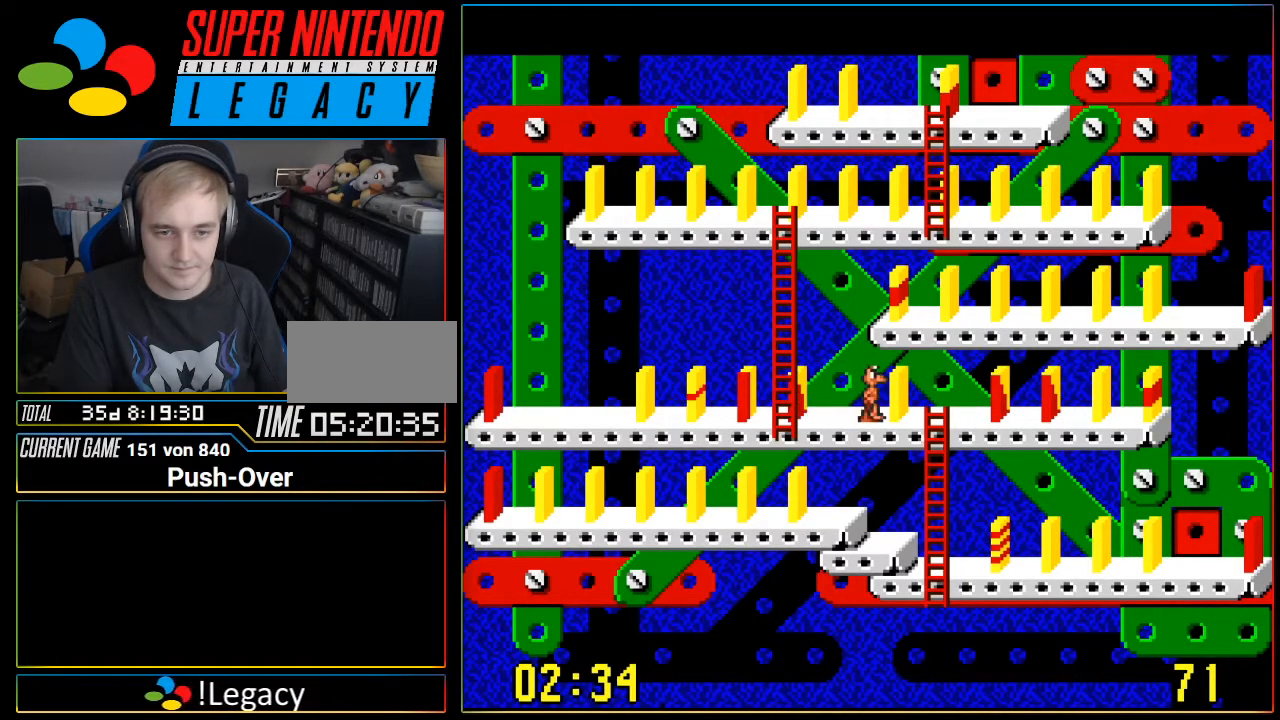
{"buttons": [], "events": [[117, "DPAD_RIGHT", "up"], [183, "A", "down"], [400, "A", "up"]]}
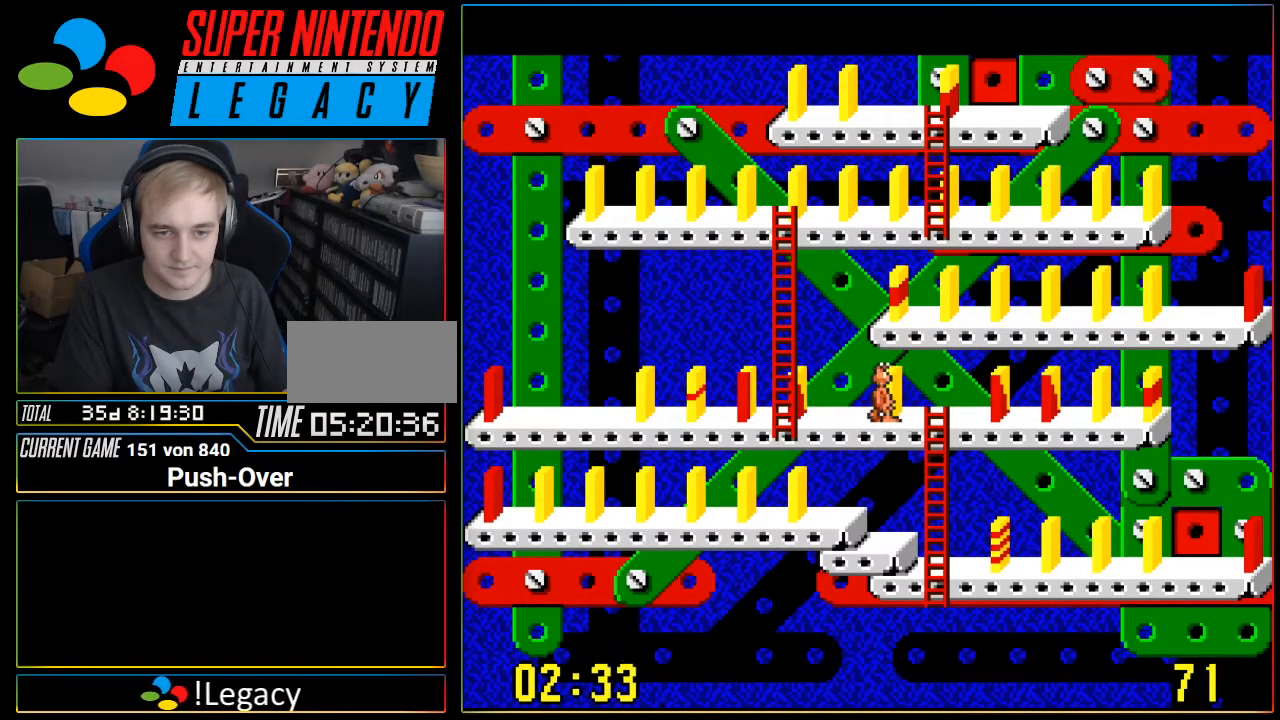
{"buttons": [], "events": [[184, "DPAD_RIGHT", "down"], [467, "DPAD_RIGHT", "up"]]}
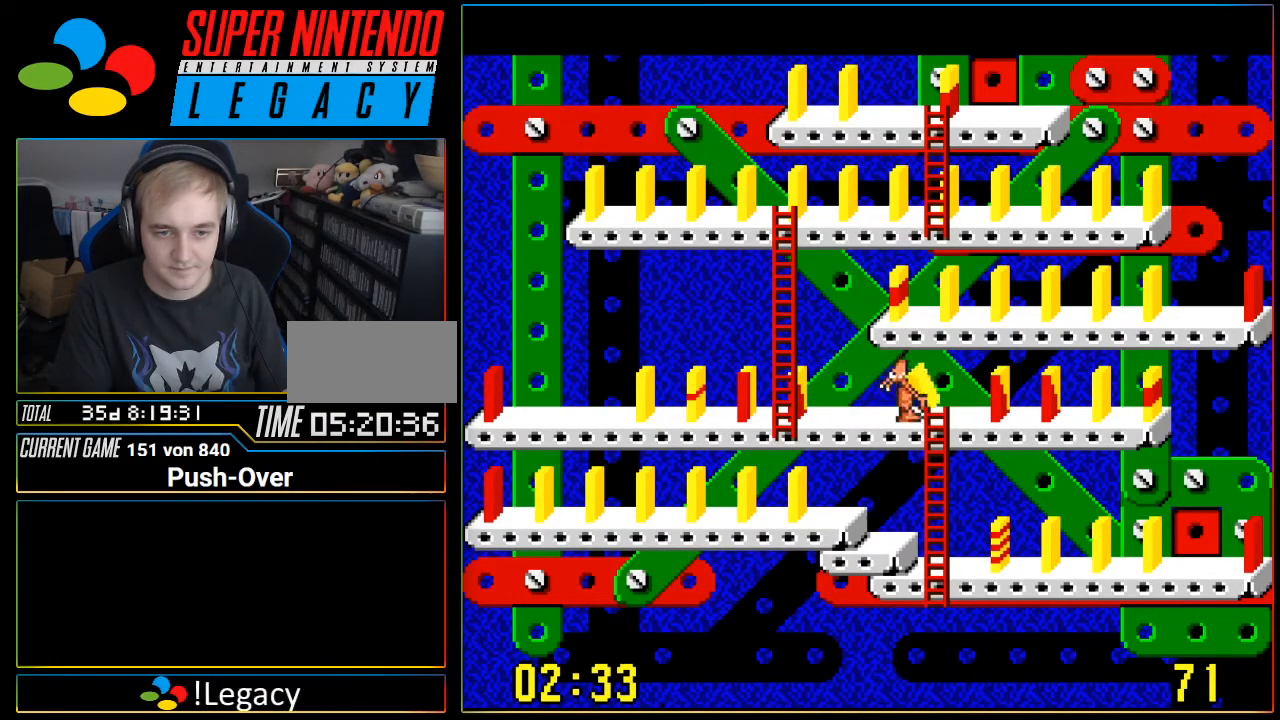
{"buttons": [], "events": [[183, "A", "down"], [333, "A", "up"]]}
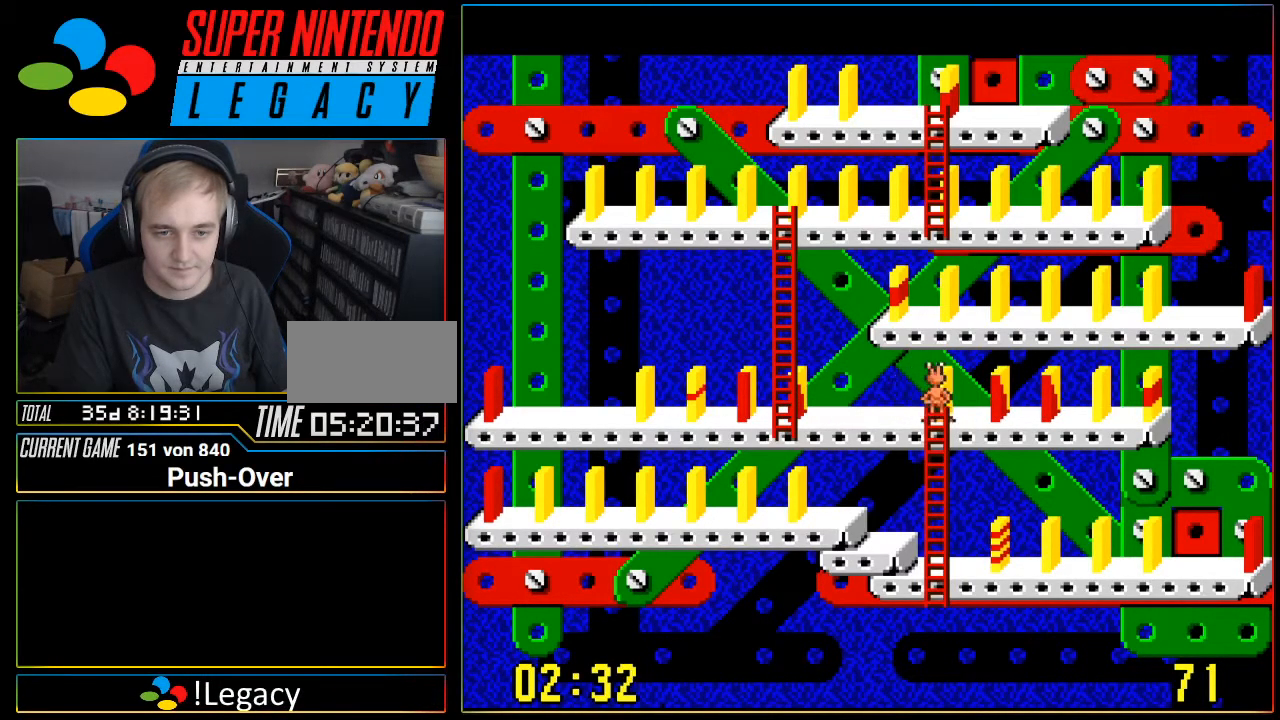
{"buttons": ["DPAD_DOWN"], "events": [[267, "DPAD_DOWN", "down"]]}
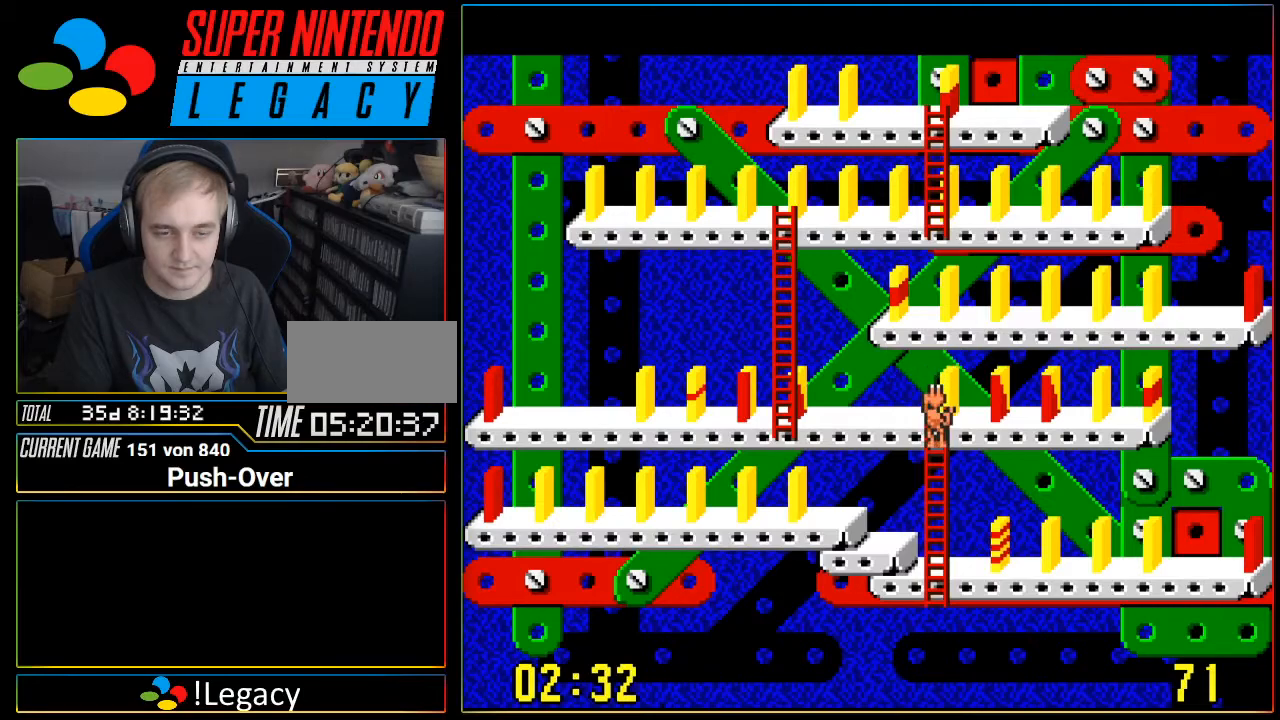
{"buttons": ["DPAD_DOWN"], "events": []}
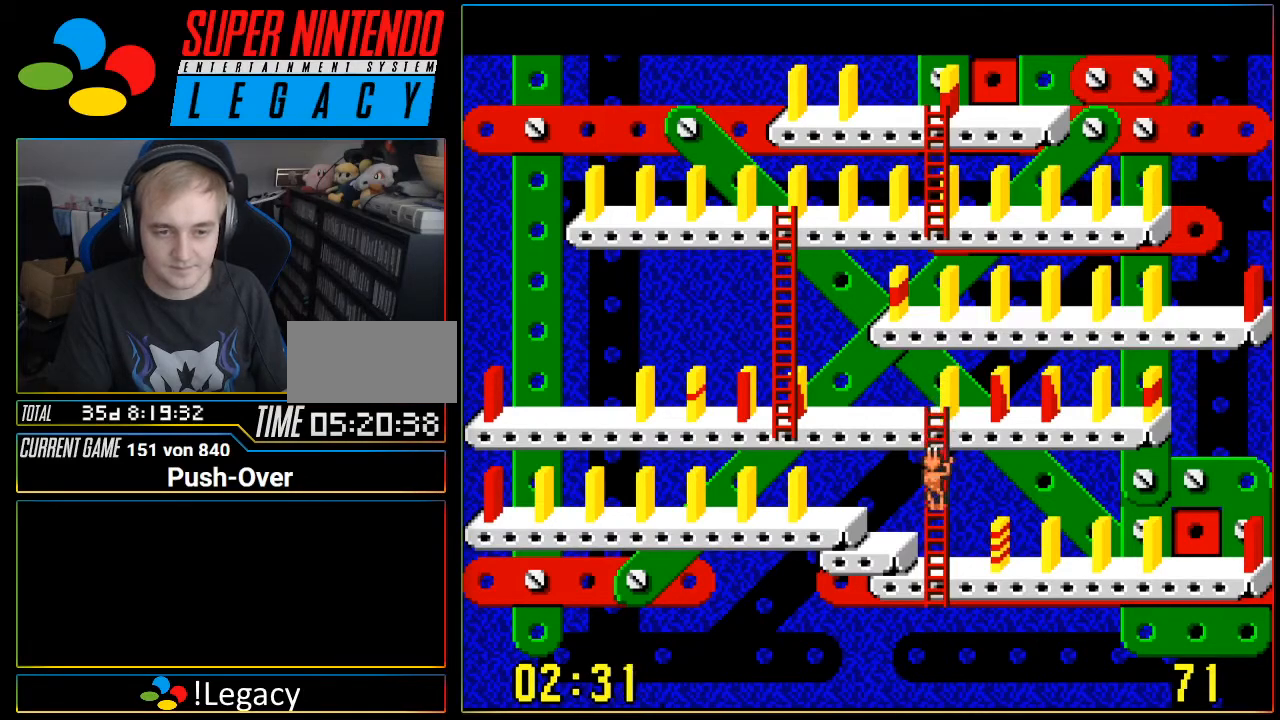
{"buttons": ["DPAD_RIGHT"], "events": [[234, "DPAD_DOWN", "up"], [234, "DPAD_RIGHT", "down"]]}
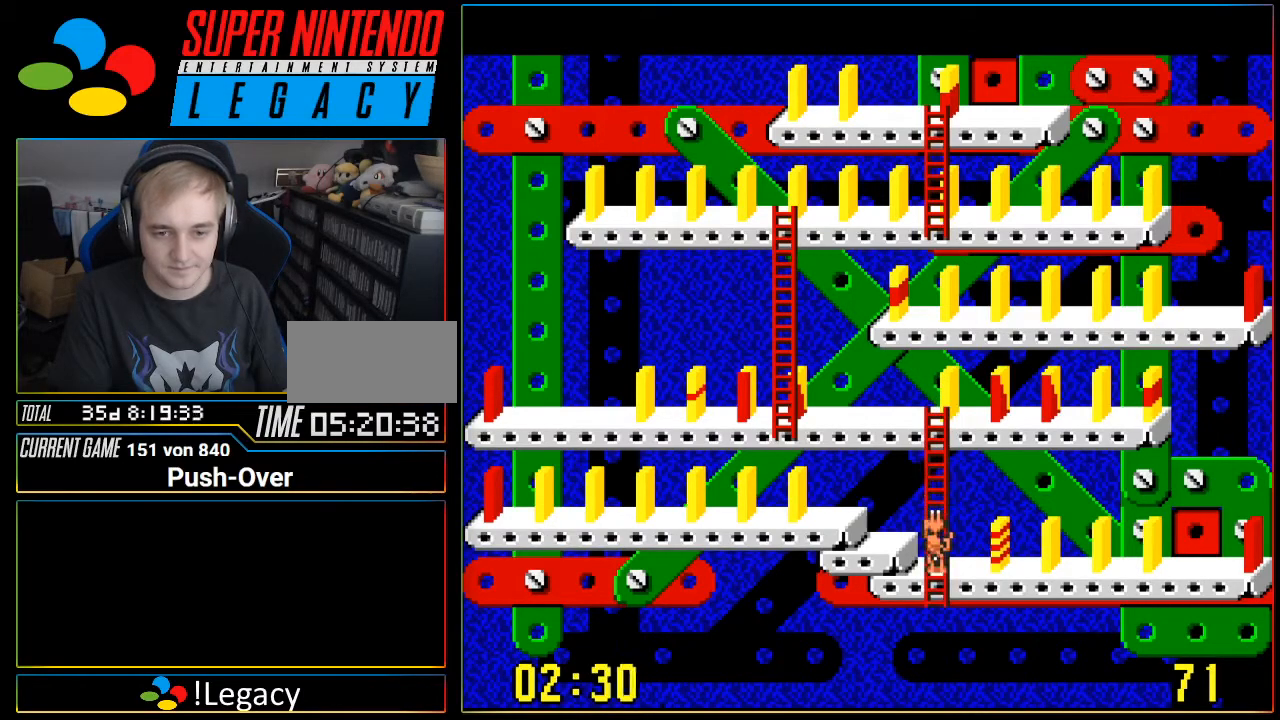
{"buttons": ["DPAD_RIGHT"], "events": []}
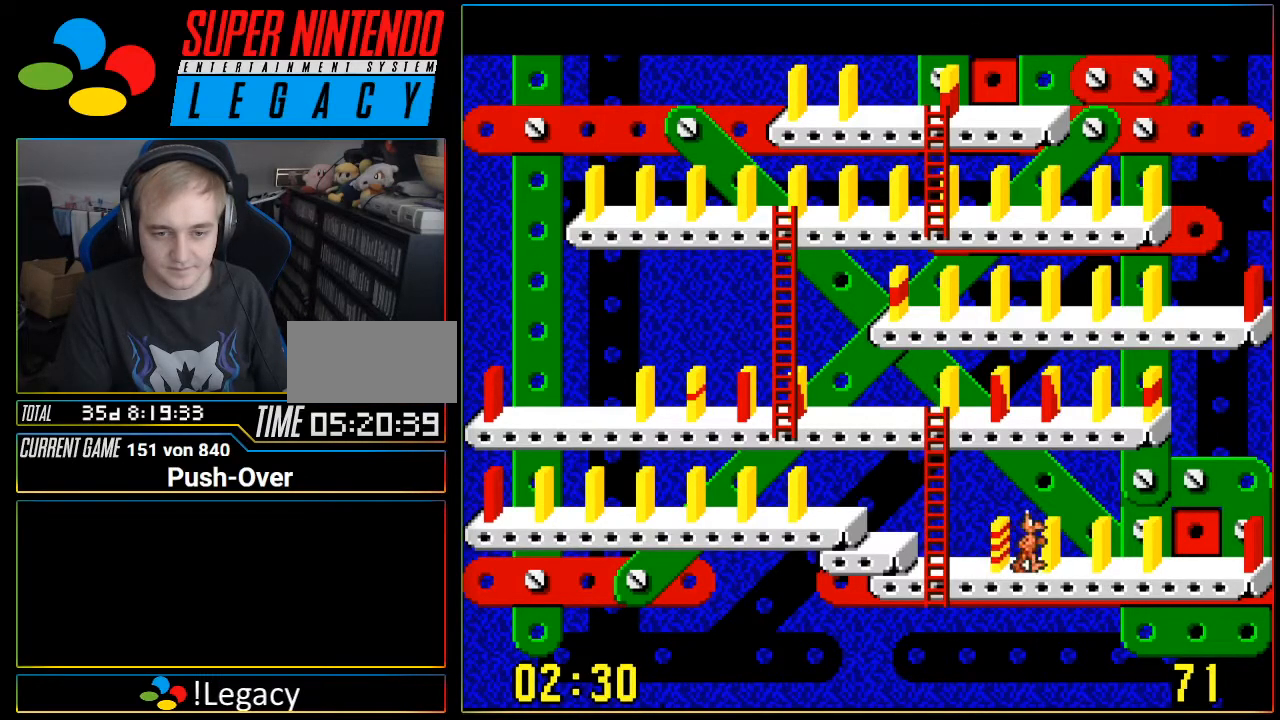
{"buttons": ["DPAD_RIGHT"], "events": []}
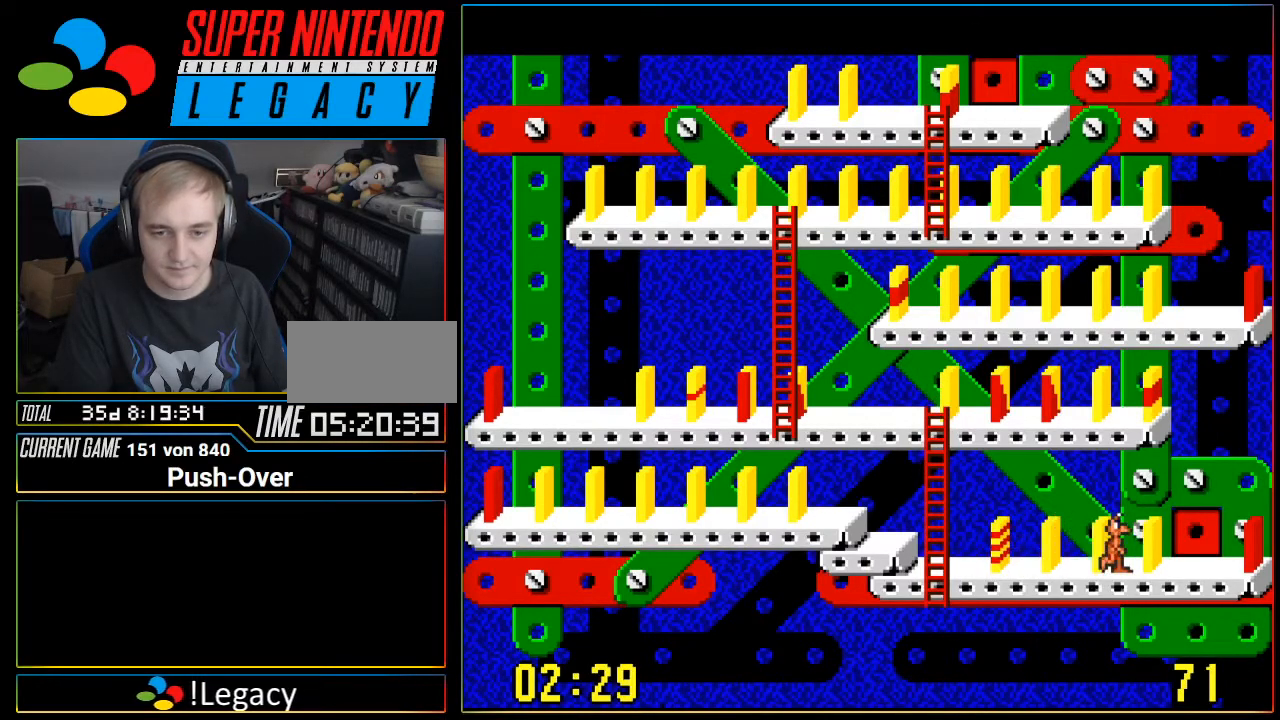
{"buttons": [], "events": [[83, "DPAD_RIGHT", "up"], [150, "A", "down"], [367, "A", "up"]]}
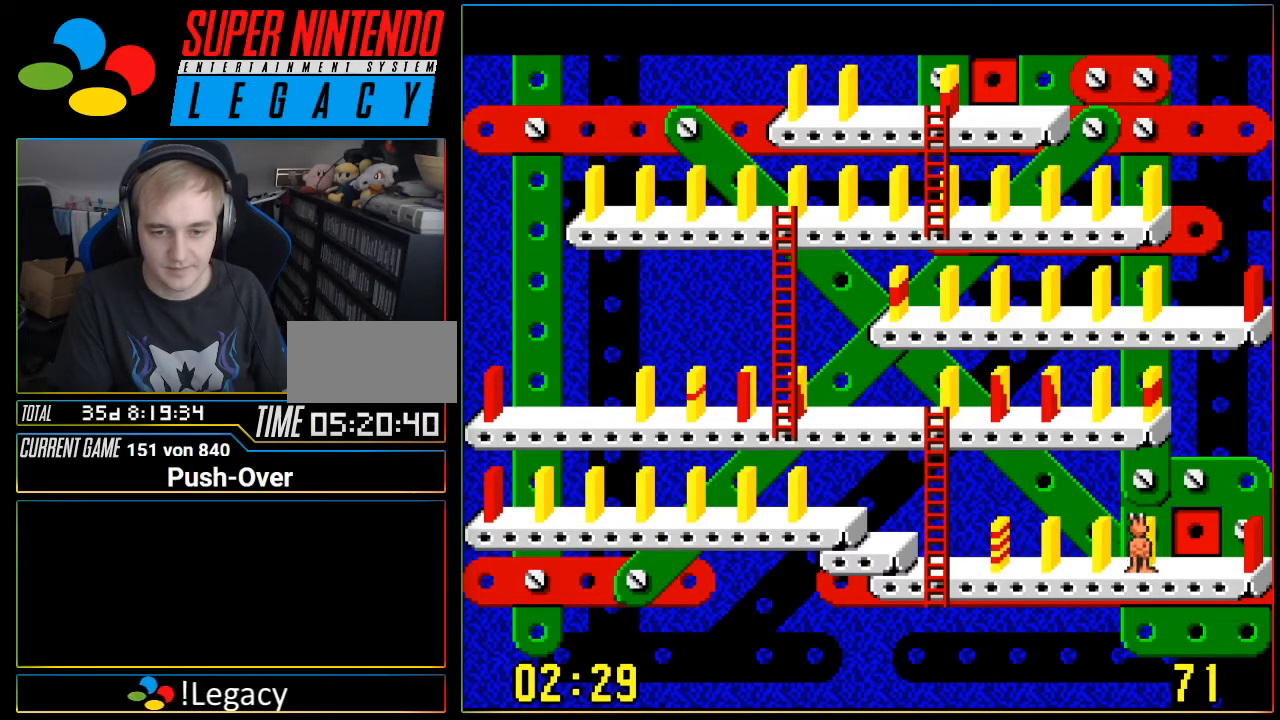
{"buttons": ["DPAD_LEFT"], "events": [[150, "DPAD_LEFT", "down"]]}